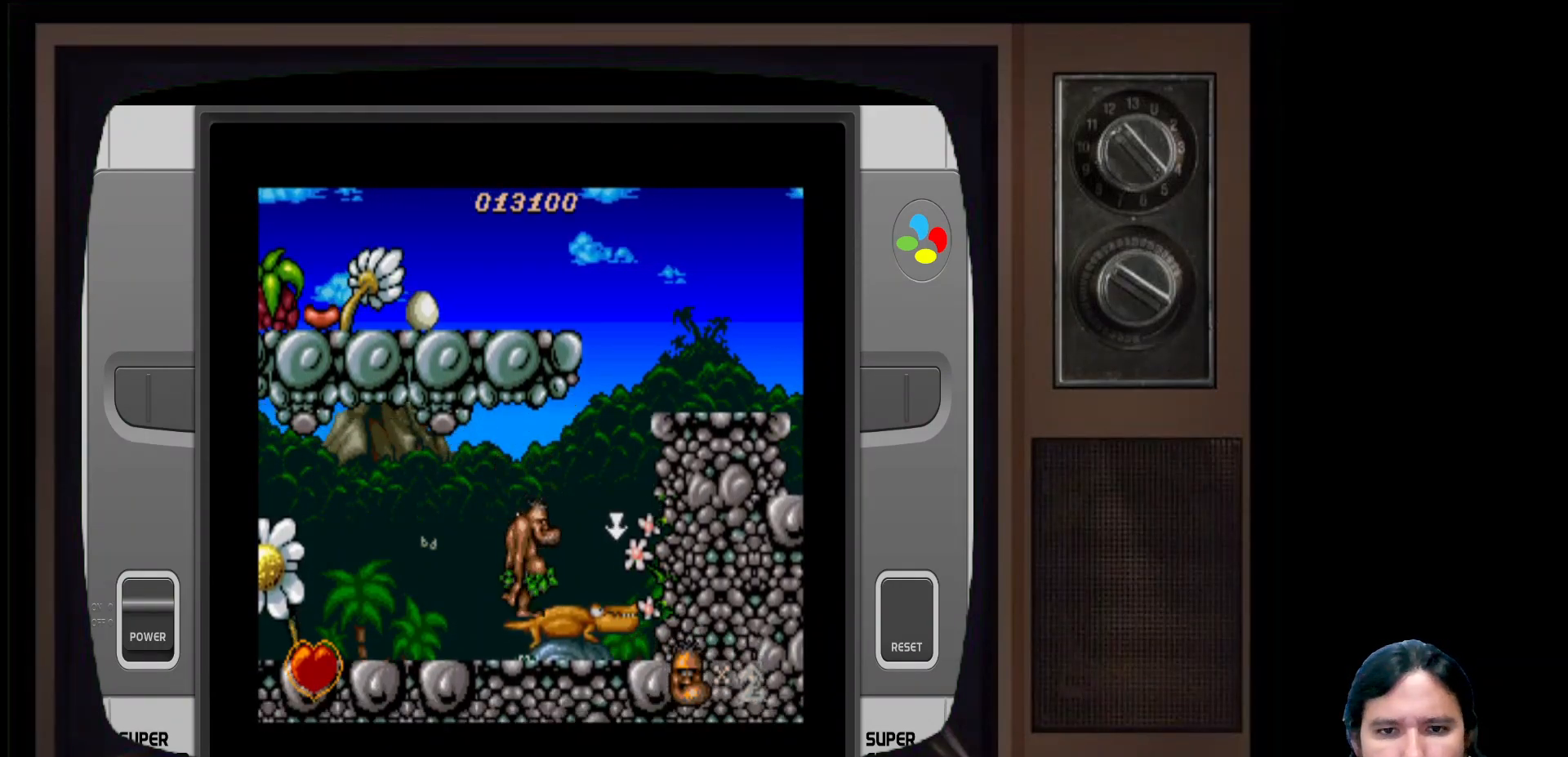
Gameplay with a controller (Xbox layout); each line is a JSON object with the inputs held at the frame after it. "events" lists button and stick changes between this image and that frame as [ms after this image, input, new state], when the widget could be followed in between.
{"buttons": ["A", "DPAD_RIGHT"], "left_stick": "center", "right_stick": "center", "events": [[333, "A", "down"], [333, "DPAD_RIGHT", "down"]]}
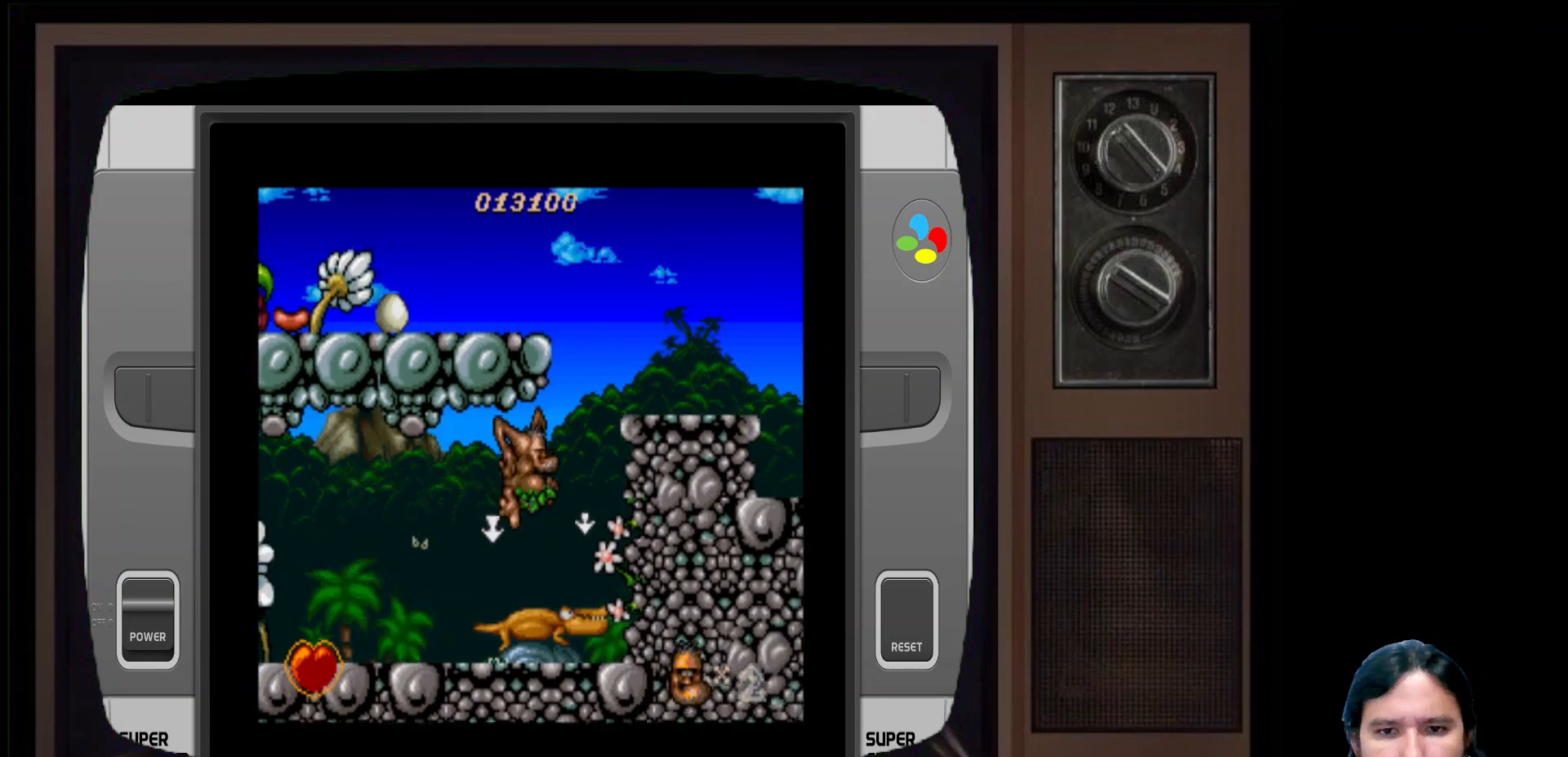
{"buttons": [], "left_stick": "center", "right_stick": "center", "events": [[83, "A", "up"], [150, "X", "down"], [167, "DPAD_RIGHT", "up"], [433, "X", "up"]]}
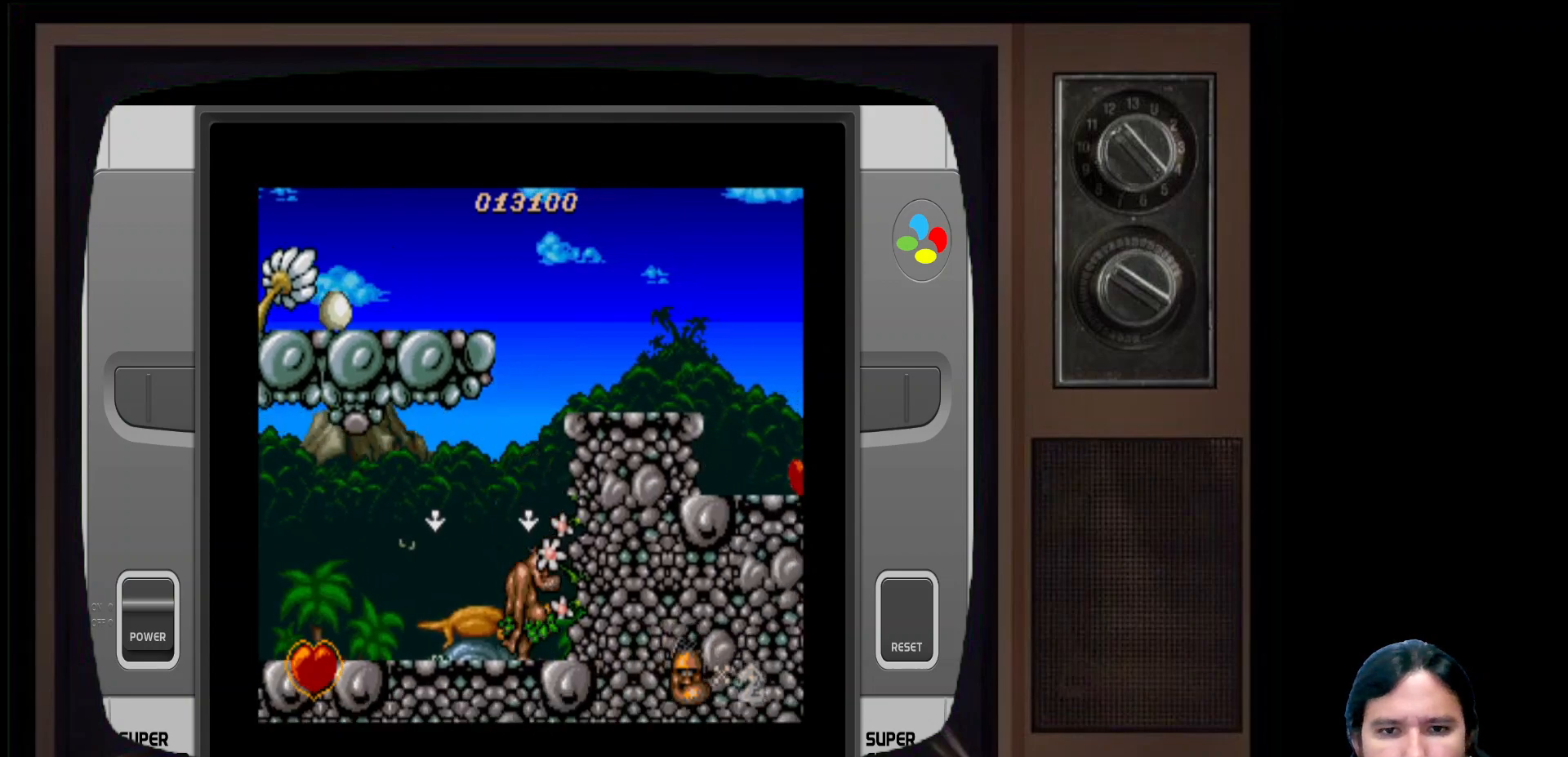
{"buttons": ["X"], "left_stick": "center", "right_stick": "center", "events": [[183, "A", "down"], [400, "A", "up"], [433, "X", "down"]]}
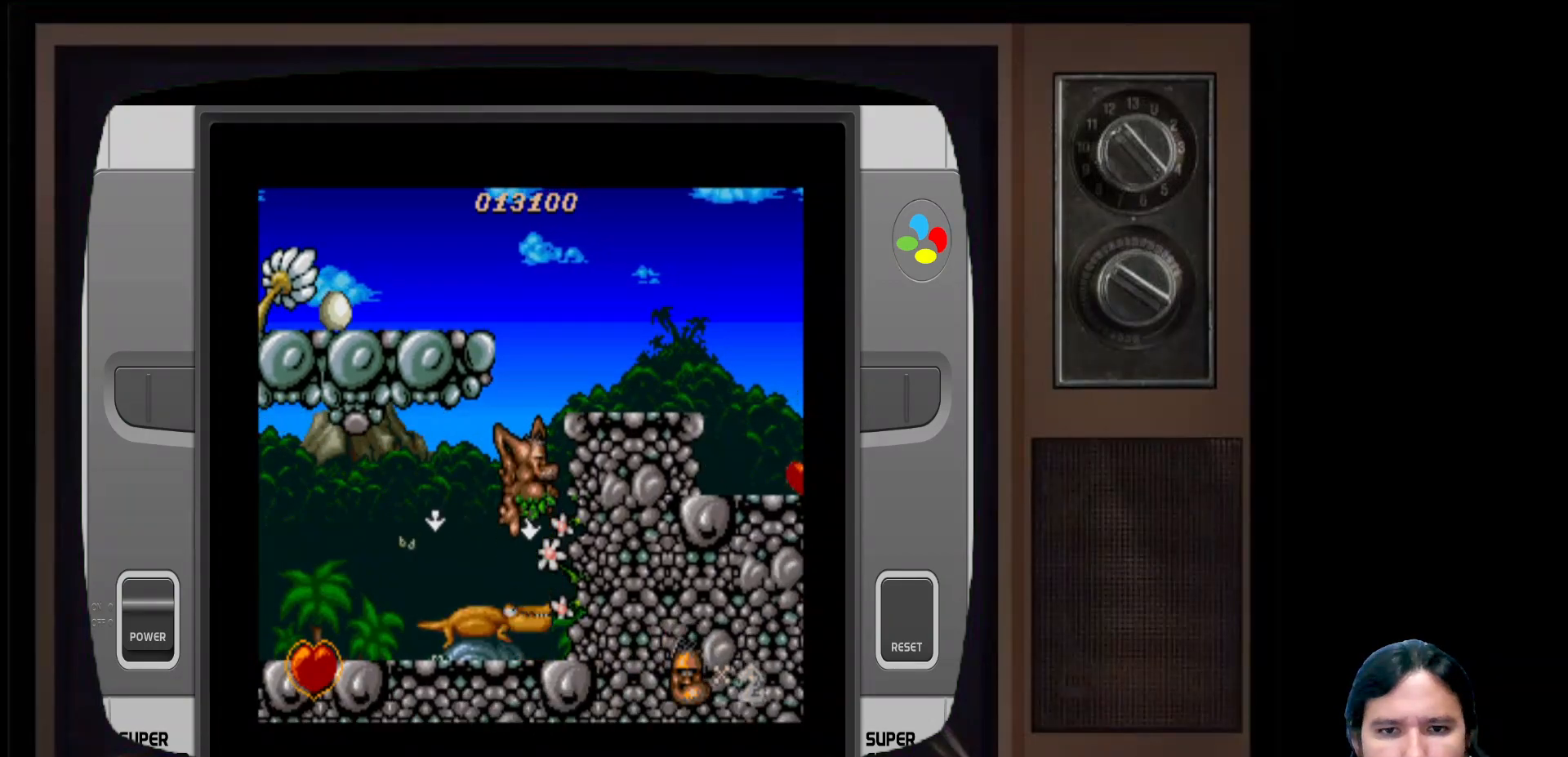
{"buttons": [], "left_stick": "center", "right_stick": "center", "events": [[183, "X", "up"]]}
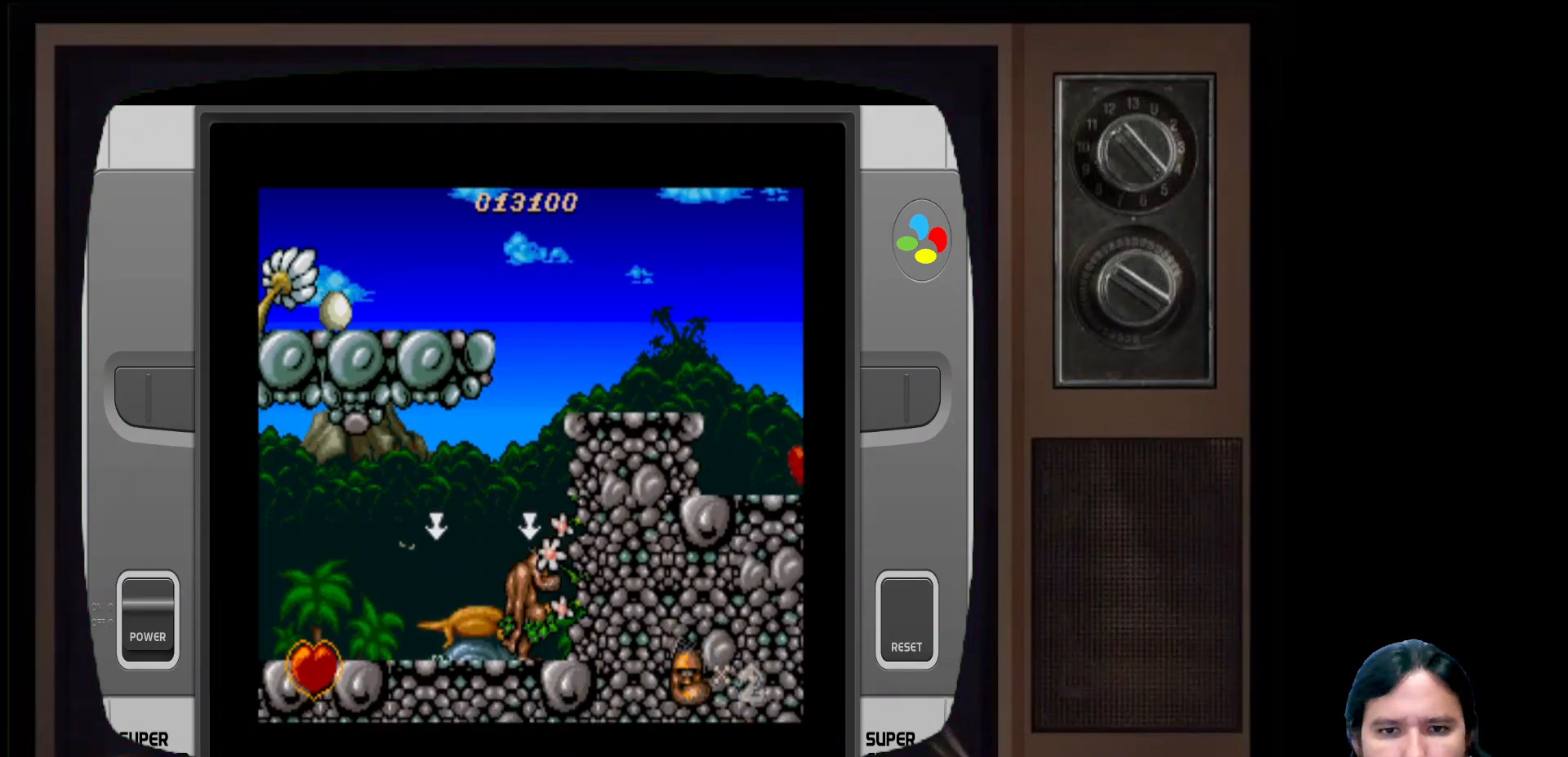
{"buttons": ["DPAD_RIGHT"], "left_stick": "center", "right_stick": "center", "events": [[50, "A", "down"], [133, "A", "up"], [217, "DPAD_RIGHT", "down"]]}
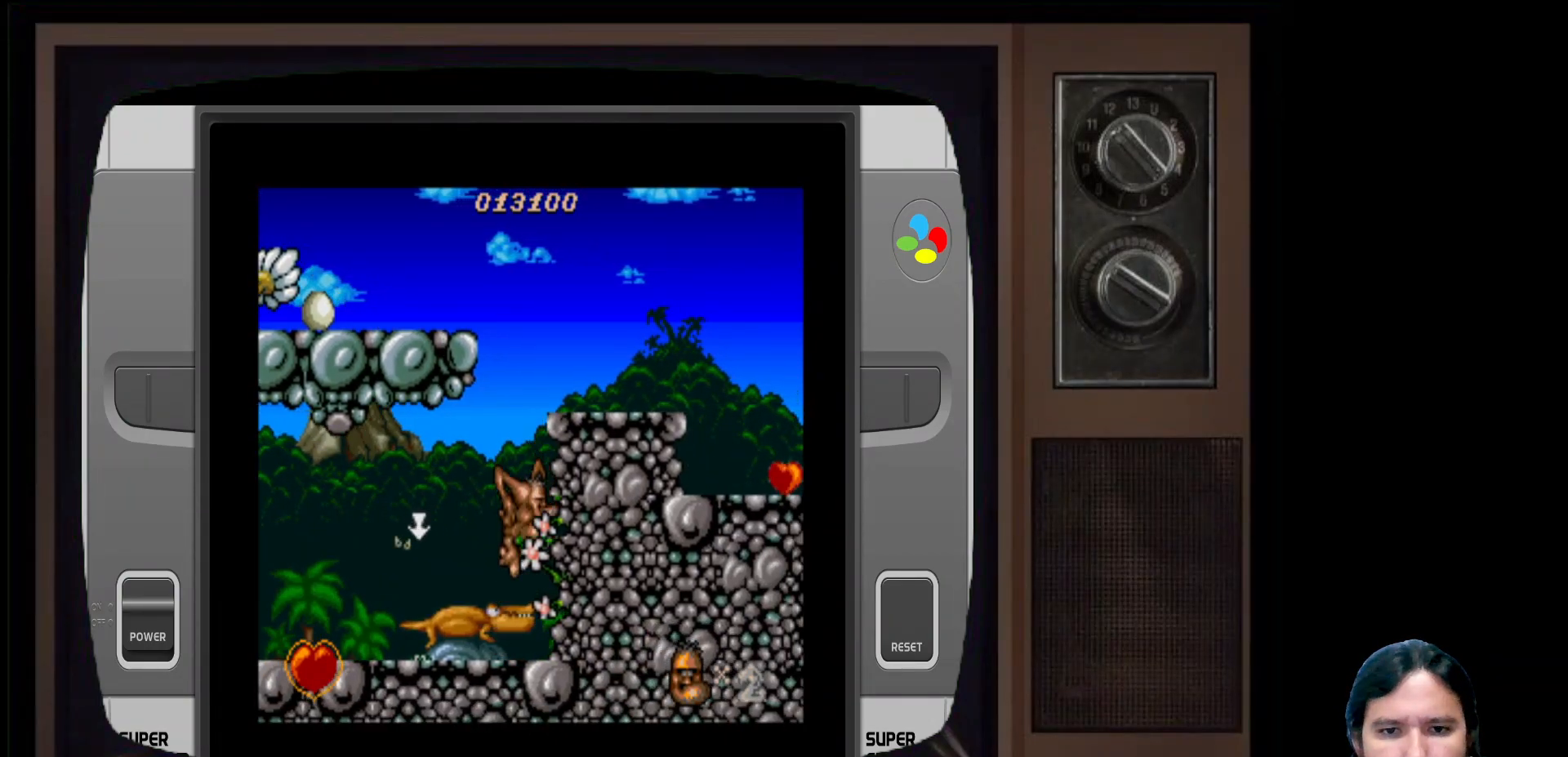
{"buttons": [], "left_stick": "center", "right_stick": "center", "events": [[183, "DPAD_RIGHT", "up"], [317, "DPAD_LEFT", "down"], [383, "DPAD_LEFT", "up"]]}
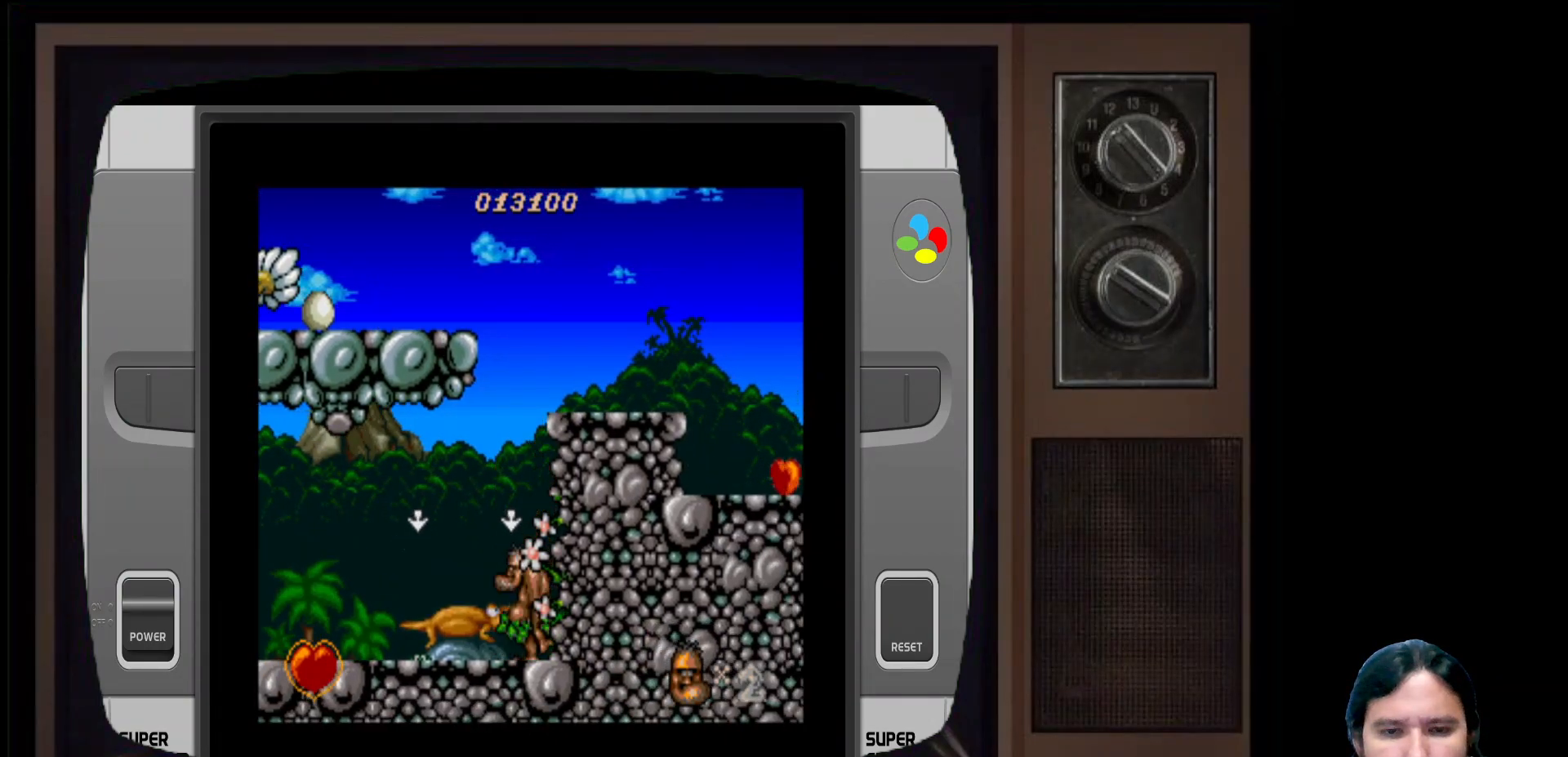
{"buttons": [], "left_stick": "center", "right_stick": "center", "events": [[50, "X", "down"], [250, "X", "up"]]}
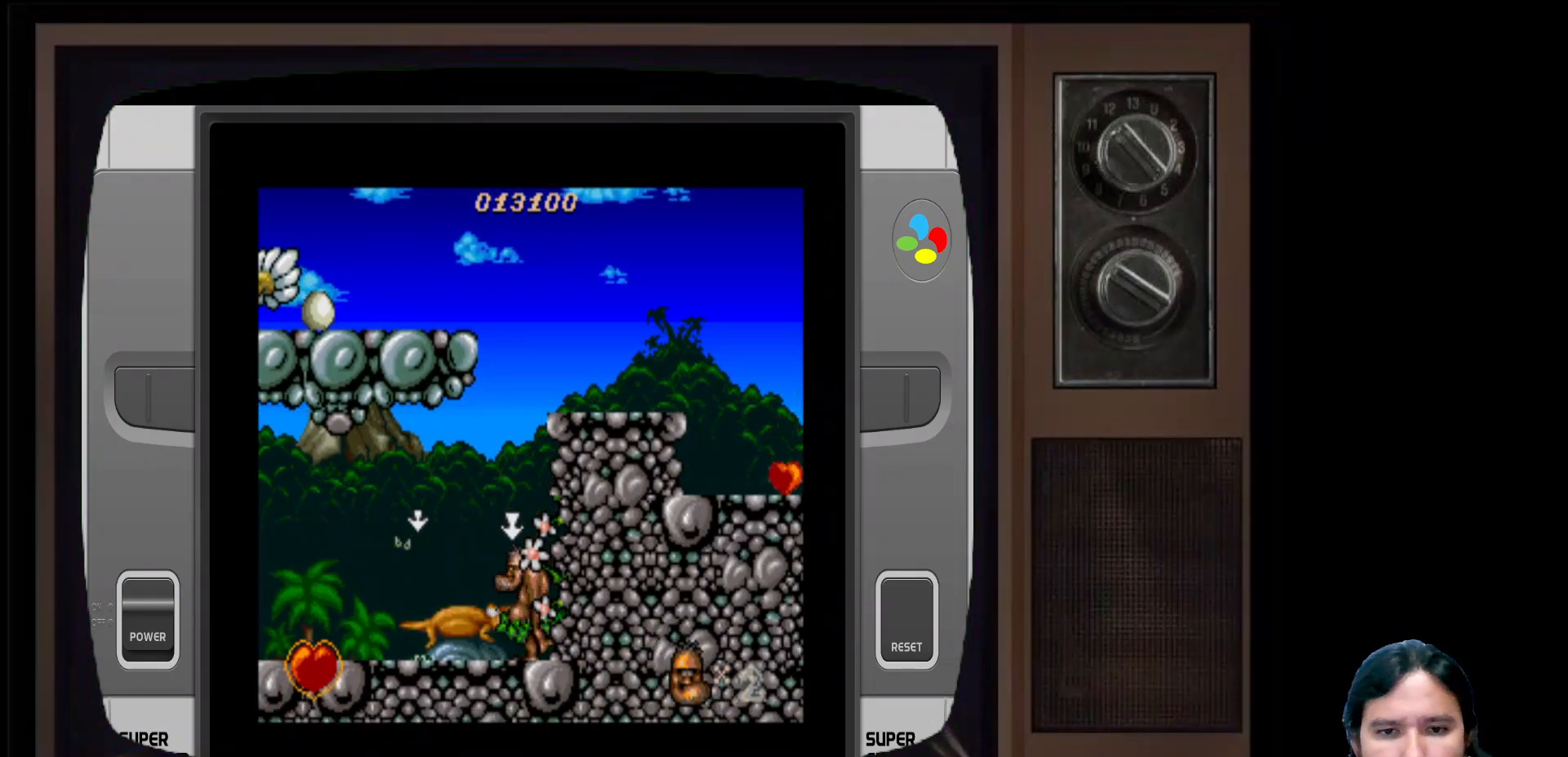
{"buttons": ["X"], "left_stick": "center", "right_stick": "center", "events": [[150, "A", "down"], [383, "A", "up"], [417, "X", "down"]]}
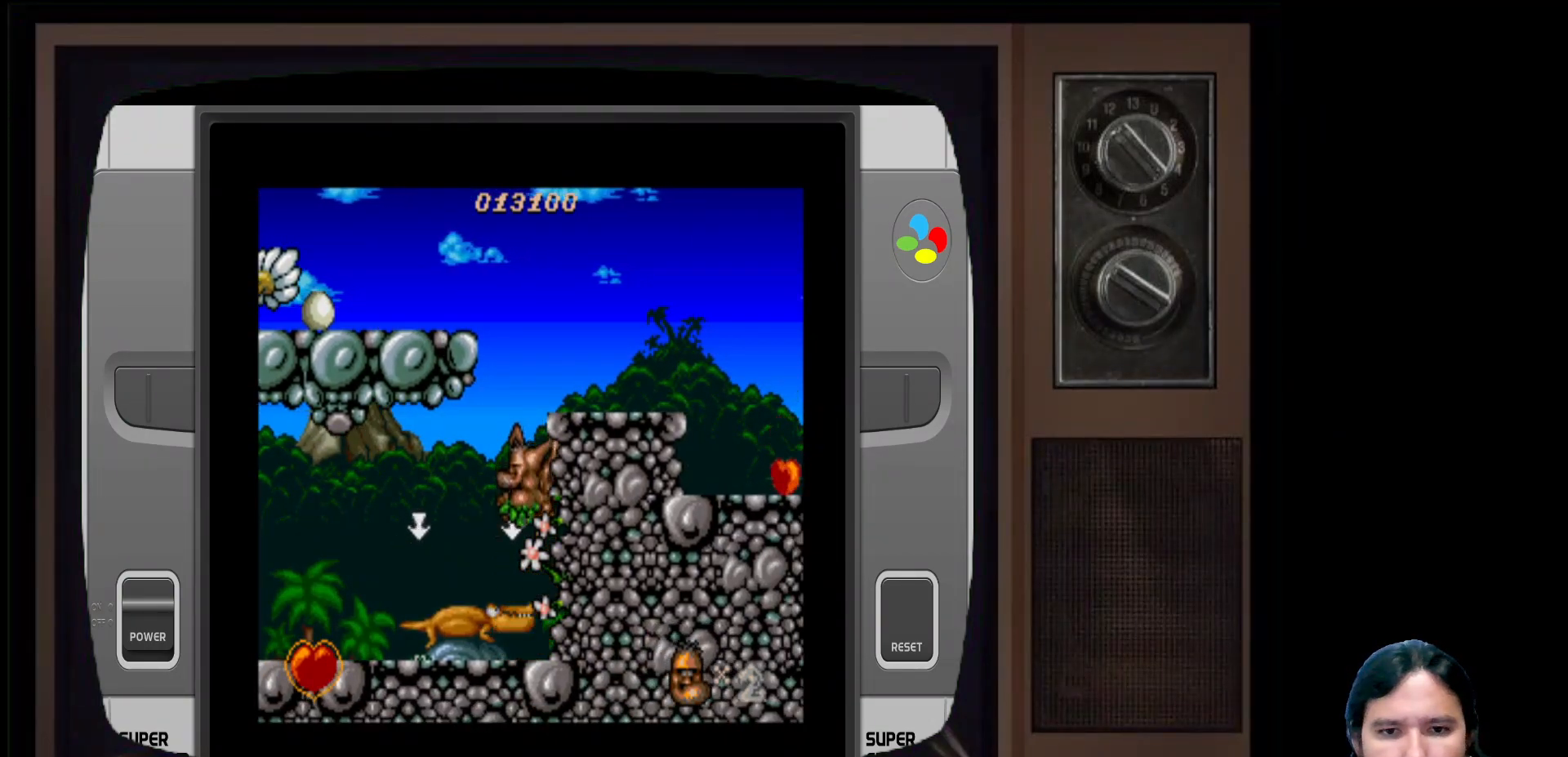
{"buttons": ["A"], "left_stick": "center", "right_stick": "center", "events": [[217, "X", "up"], [467, "A", "down"]]}
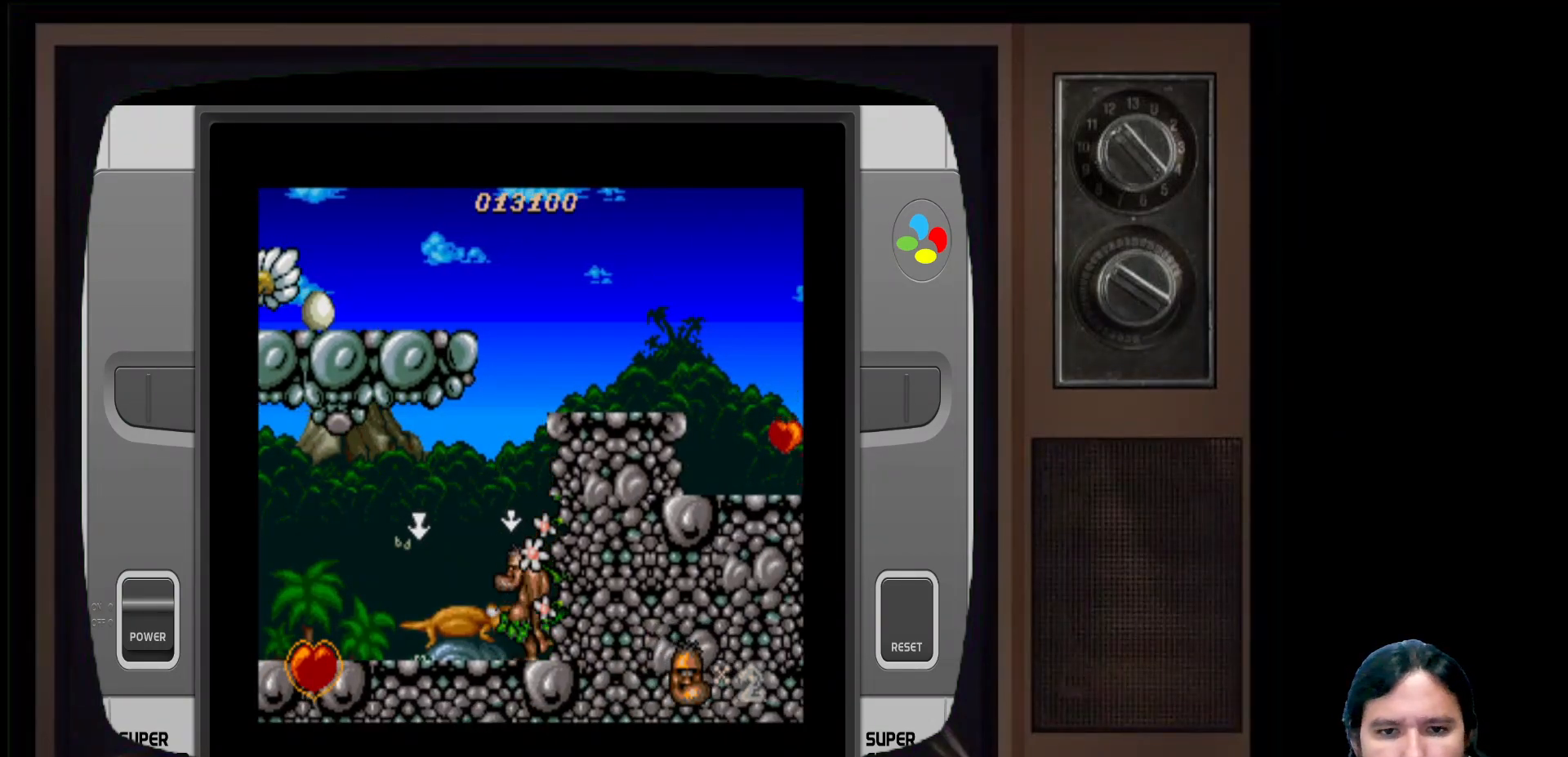
{"buttons": [], "left_stick": "center", "right_stick": "center", "events": [[200, "A", "up"], [250, "X", "down"], [483, "X", "up"]]}
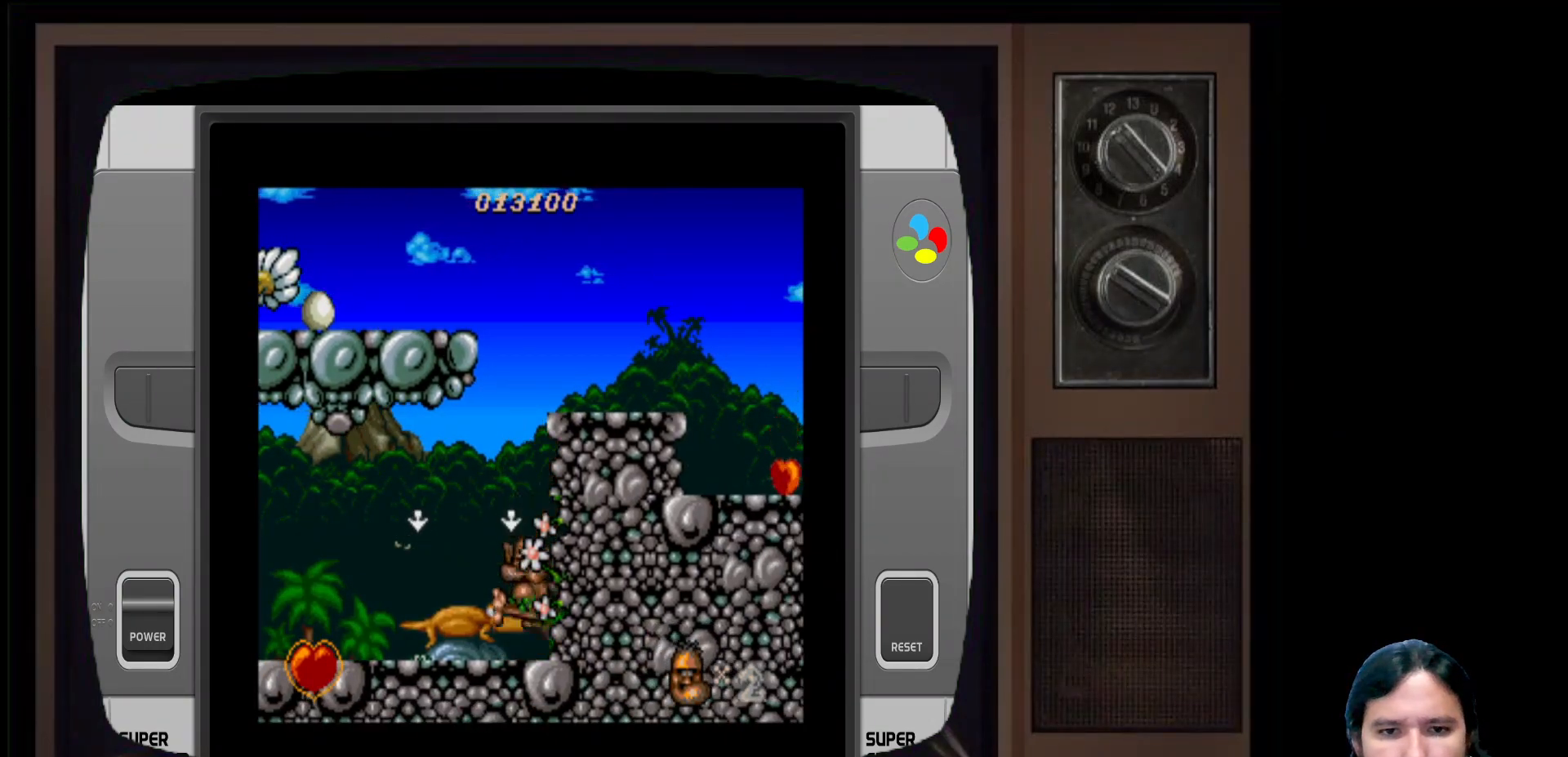
{"buttons": ["A"], "left_stick": "center", "right_stick": "center", "events": [[317, "A", "down"]]}
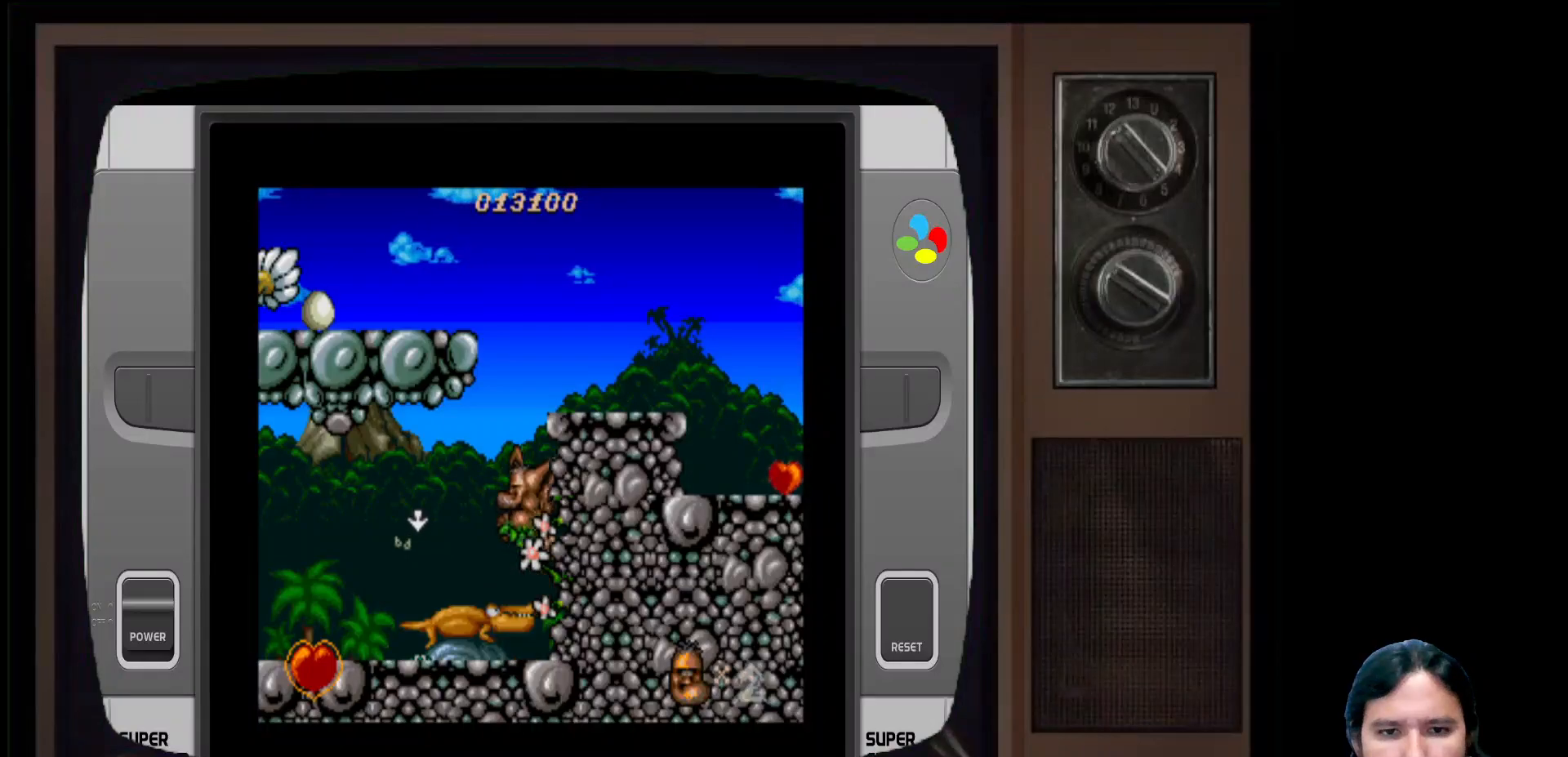
{"buttons": ["A"], "left_stick": "center", "right_stick": "center", "events": [[67, "X", "down"], [283, "X", "up"]]}
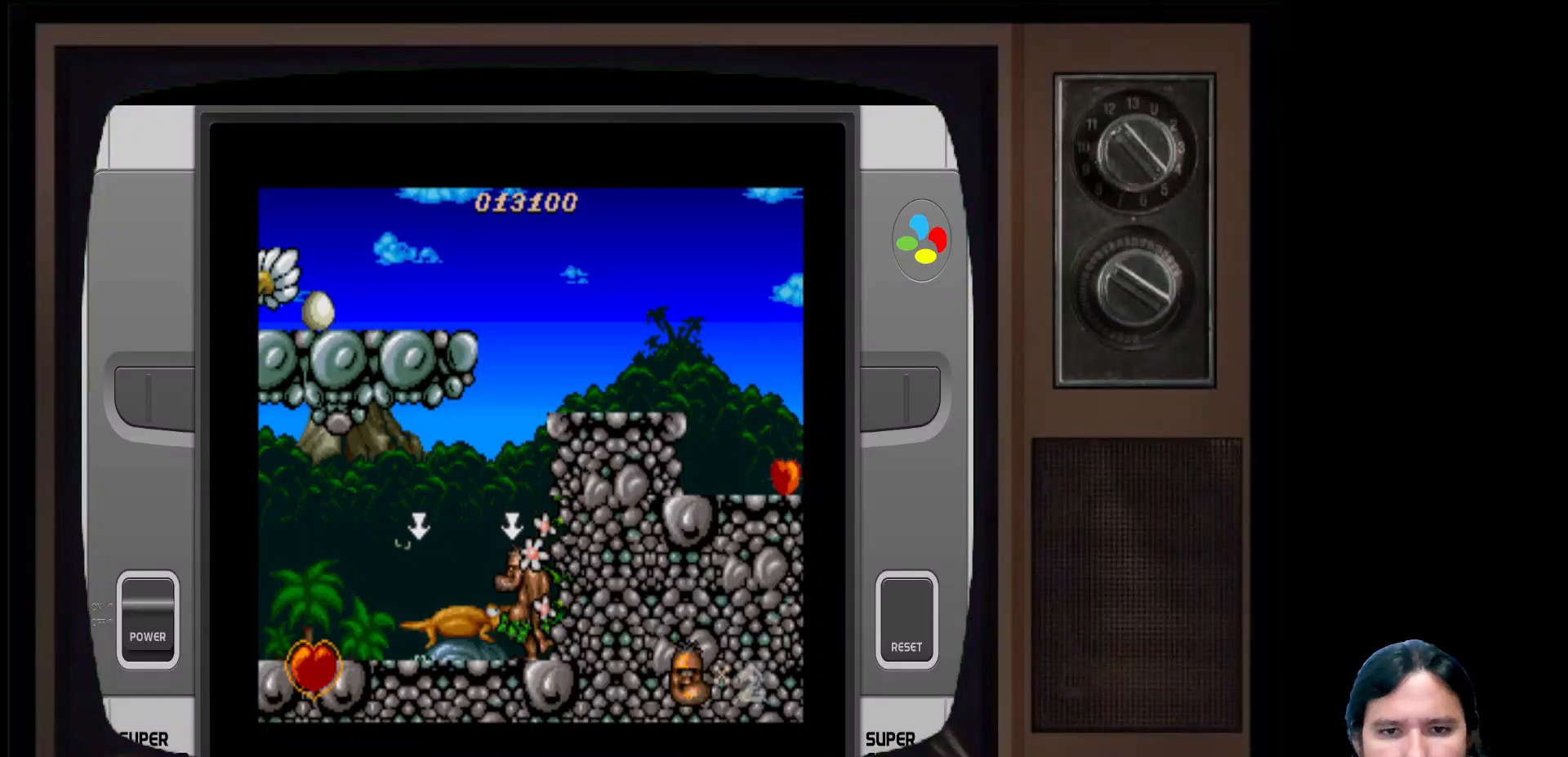
{"buttons": ["B"], "left_stick": "center", "right_stick": "center", "events": [[100, "X", "down"], [283, "X", "up"], [317, "B", "down"], [333, "A", "up"]]}
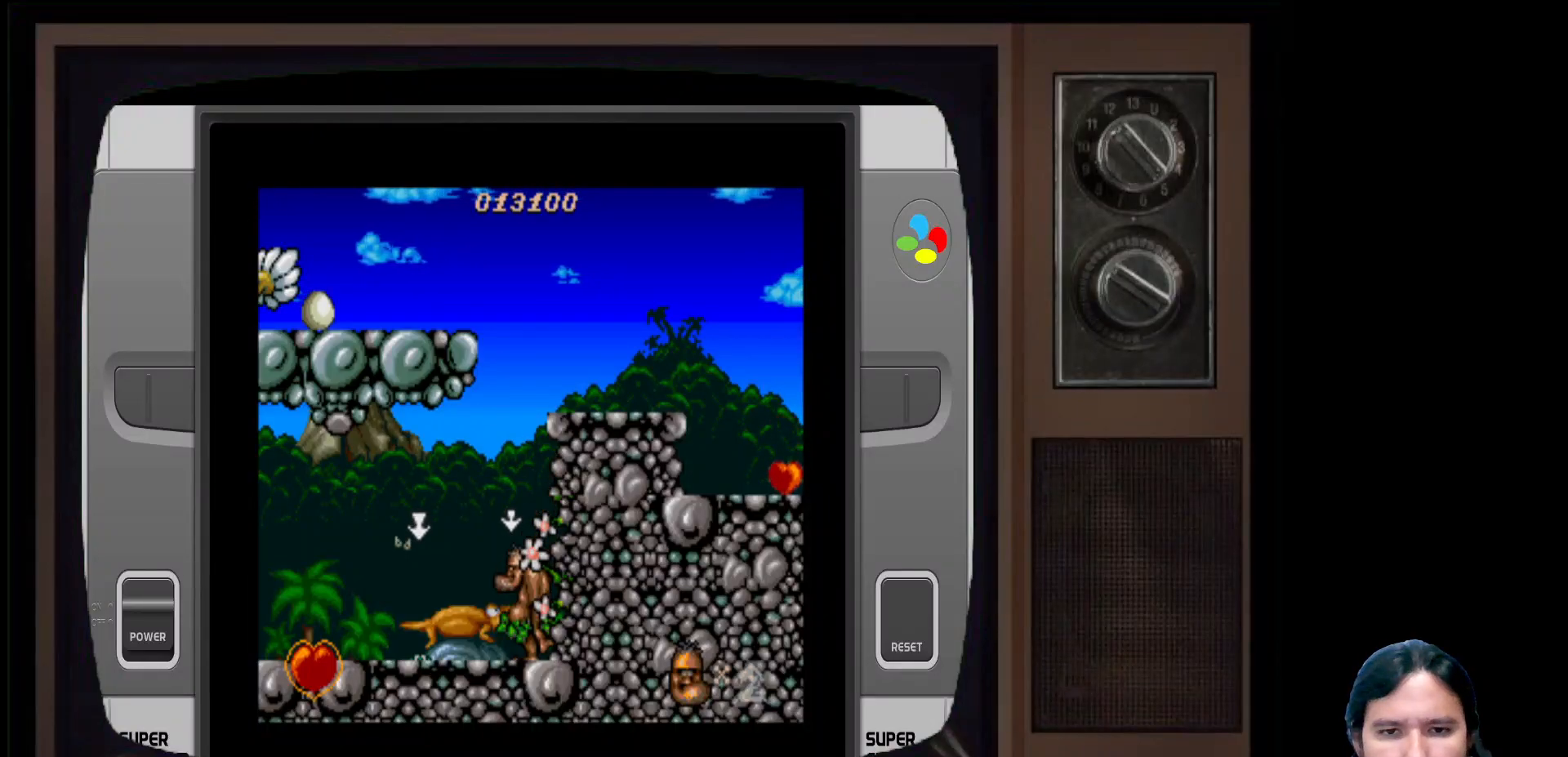
{"buttons": [], "left_stick": "center", "right_stick": "center", "events": [[117, "B", "up"], [217, "Y", "down"], [450, "Y", "up"]]}
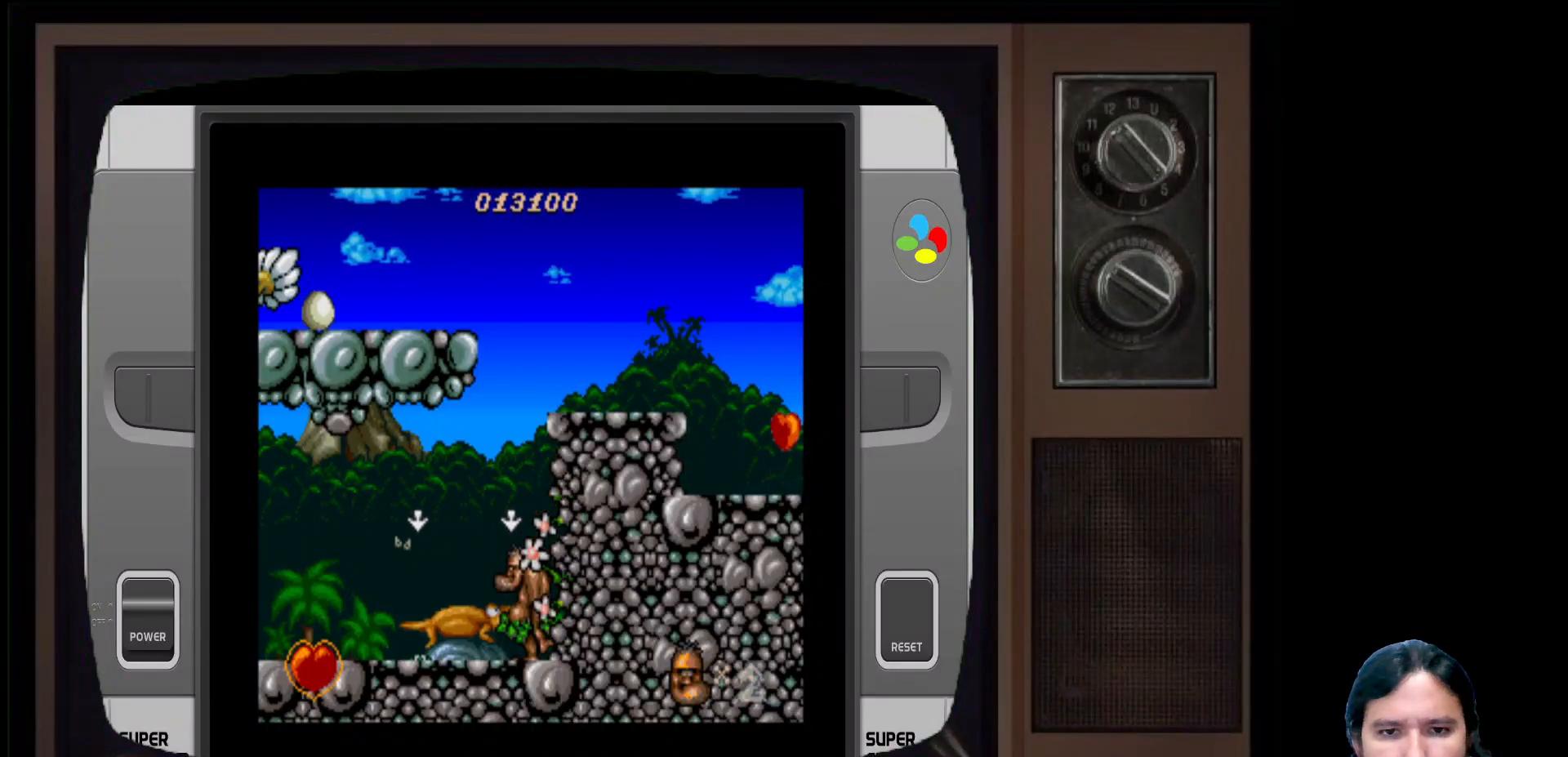
{"buttons": ["A"], "left_stick": "center", "right_stick": "center", "events": [[33, "A", "down"], [267, "X", "down"], [483, "X", "up"]]}
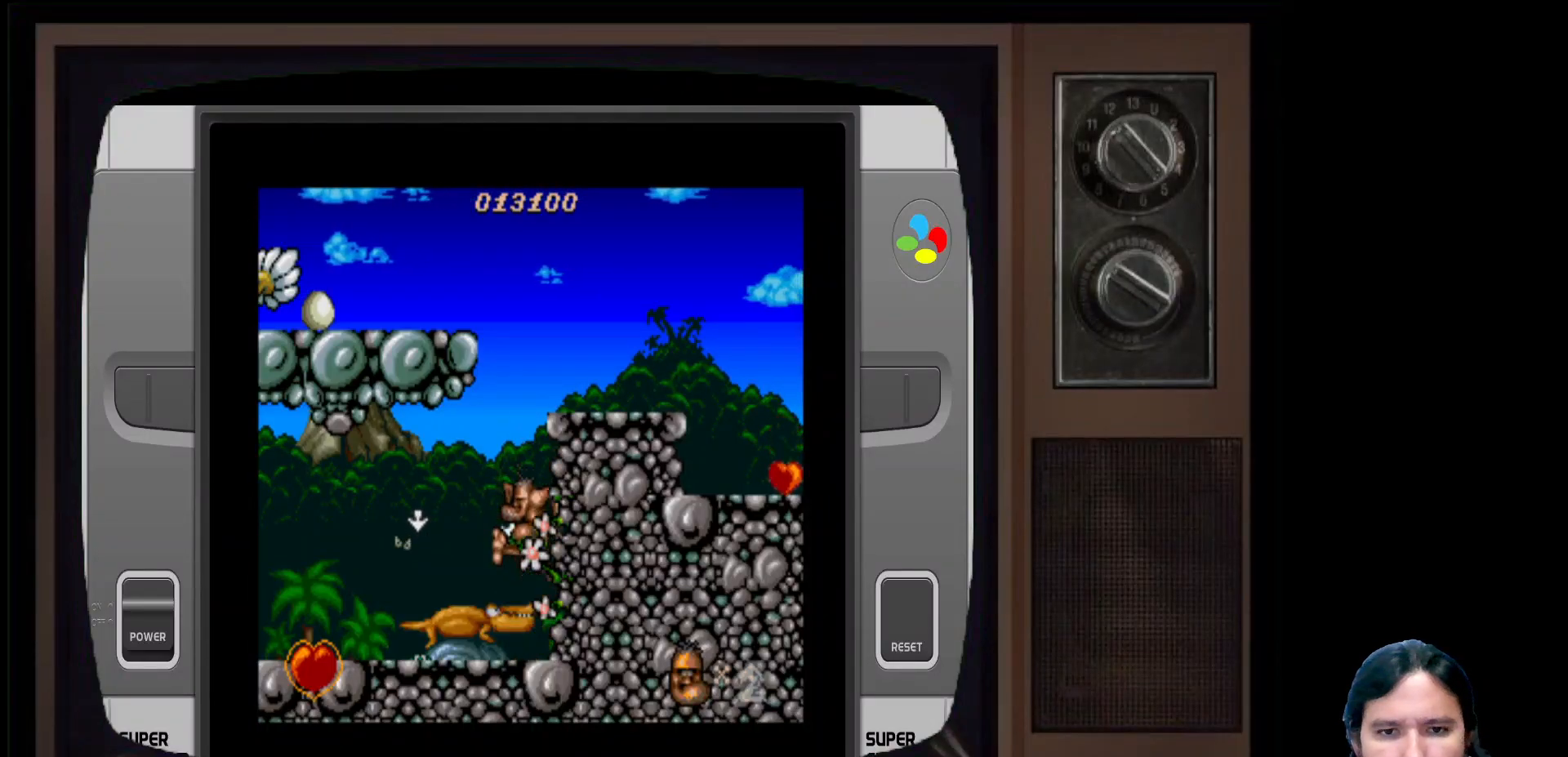
{"buttons": ["A", "X"], "left_stick": "center", "right_stick": "center", "events": [[100, "A", "up"], [300, "A", "down"], [500, "X", "down"]]}
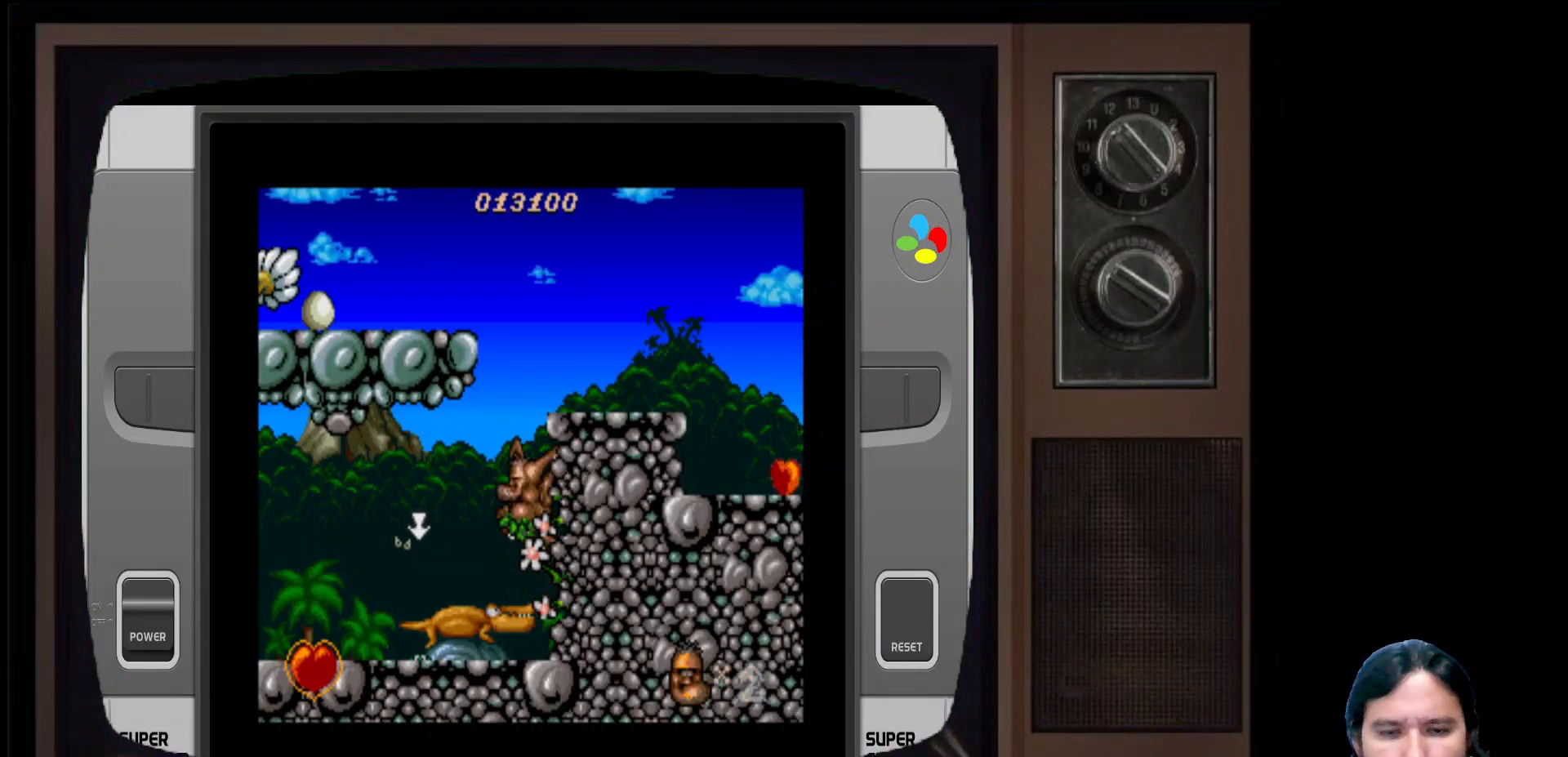
{"buttons": [], "left_stick": "center", "right_stick": "center", "events": [[233, "X", "up"], [250, "A", "up"]]}
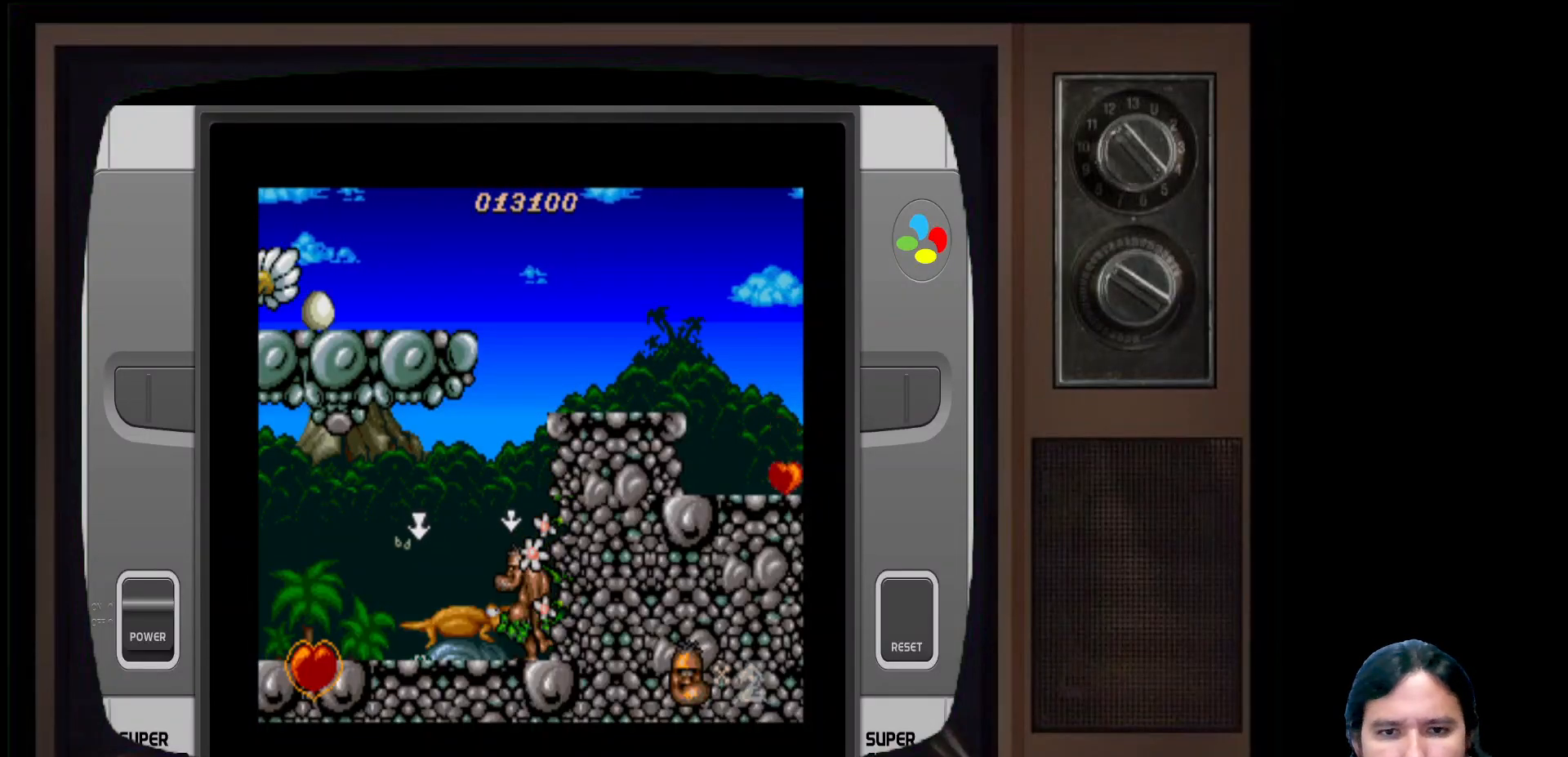
{"buttons": ["A"], "left_stick": "center", "right_stick": "center", "events": [[350, "DPAD_LEFT", "down"], [417, "A", "down"], [417, "DPAD_LEFT", "up"]]}
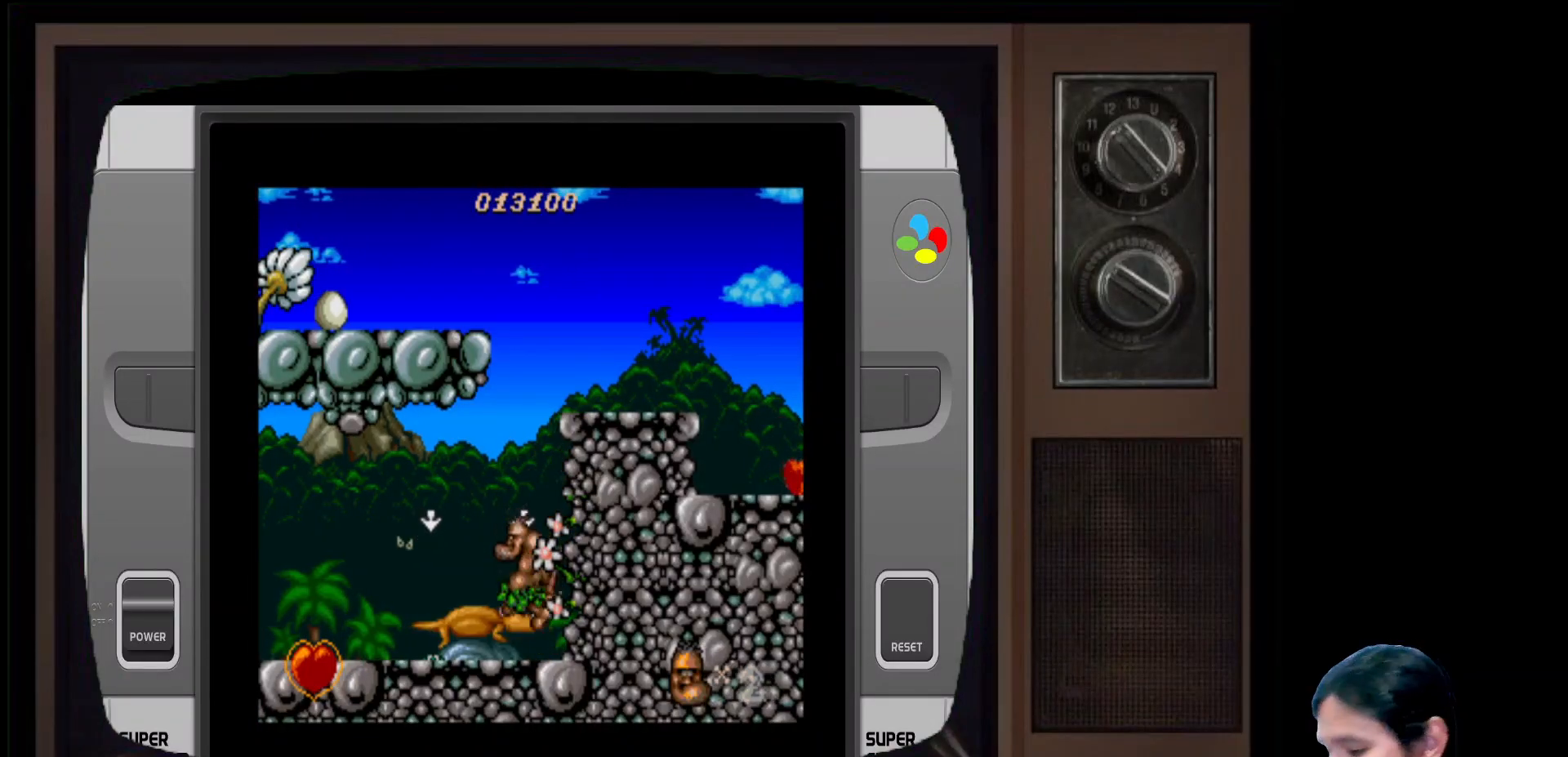
{"buttons": ["DPAD_LEFT"], "left_stick": "center", "right_stick": "center", "events": [[150, "A", "up"], [167, "DPAD_RIGHT", "down"], [233, "DPAD_RIGHT", "up"], [367, "DPAD_LEFT", "down"]]}
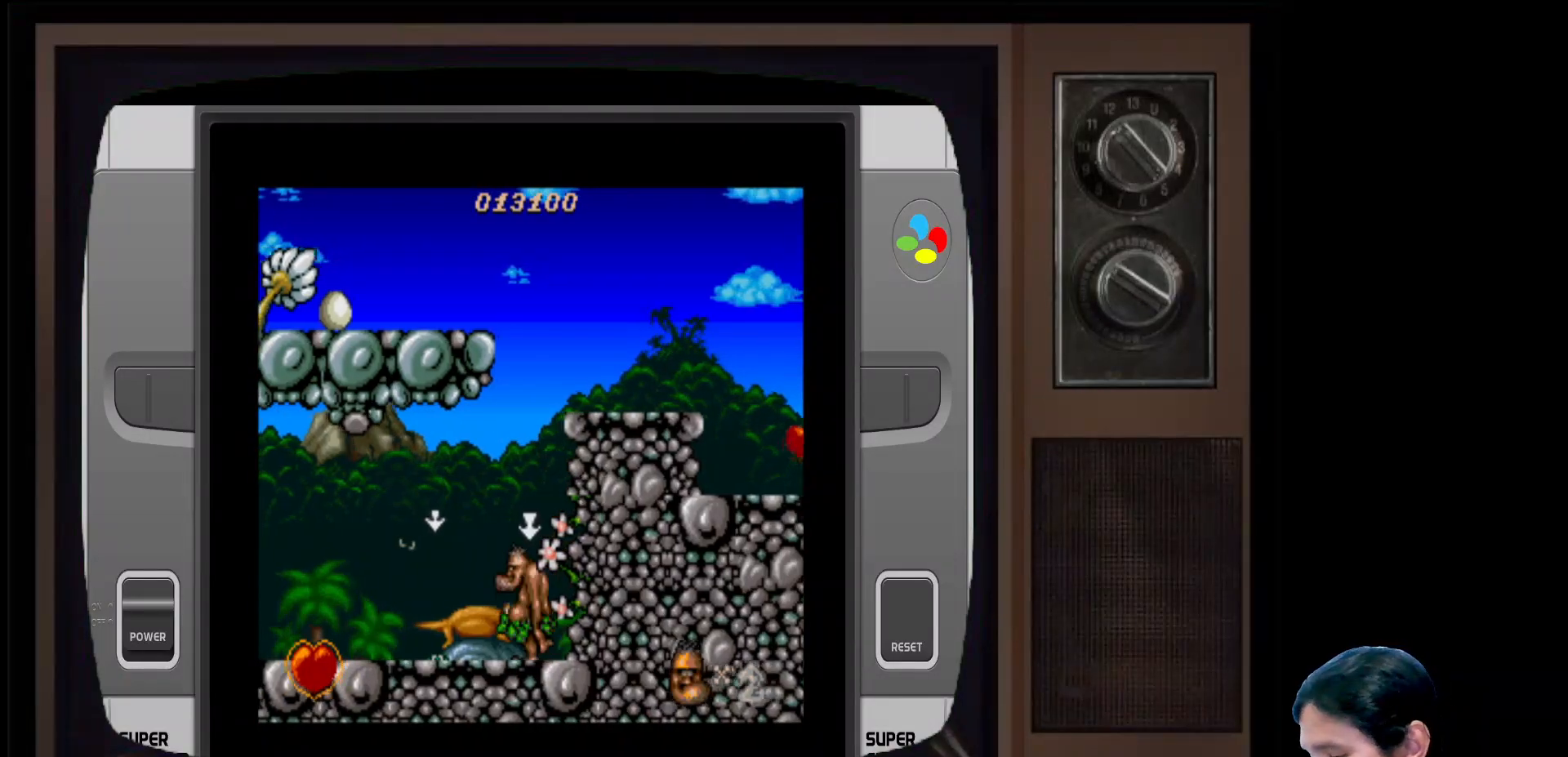
{"buttons": ["DPAD_RIGHT"], "left_stick": "center", "right_stick": "center", "events": [[100, "A", "down"], [317, "A", "up"], [317, "DPAD_LEFT", "up"], [433, "DPAD_RIGHT", "down"]]}
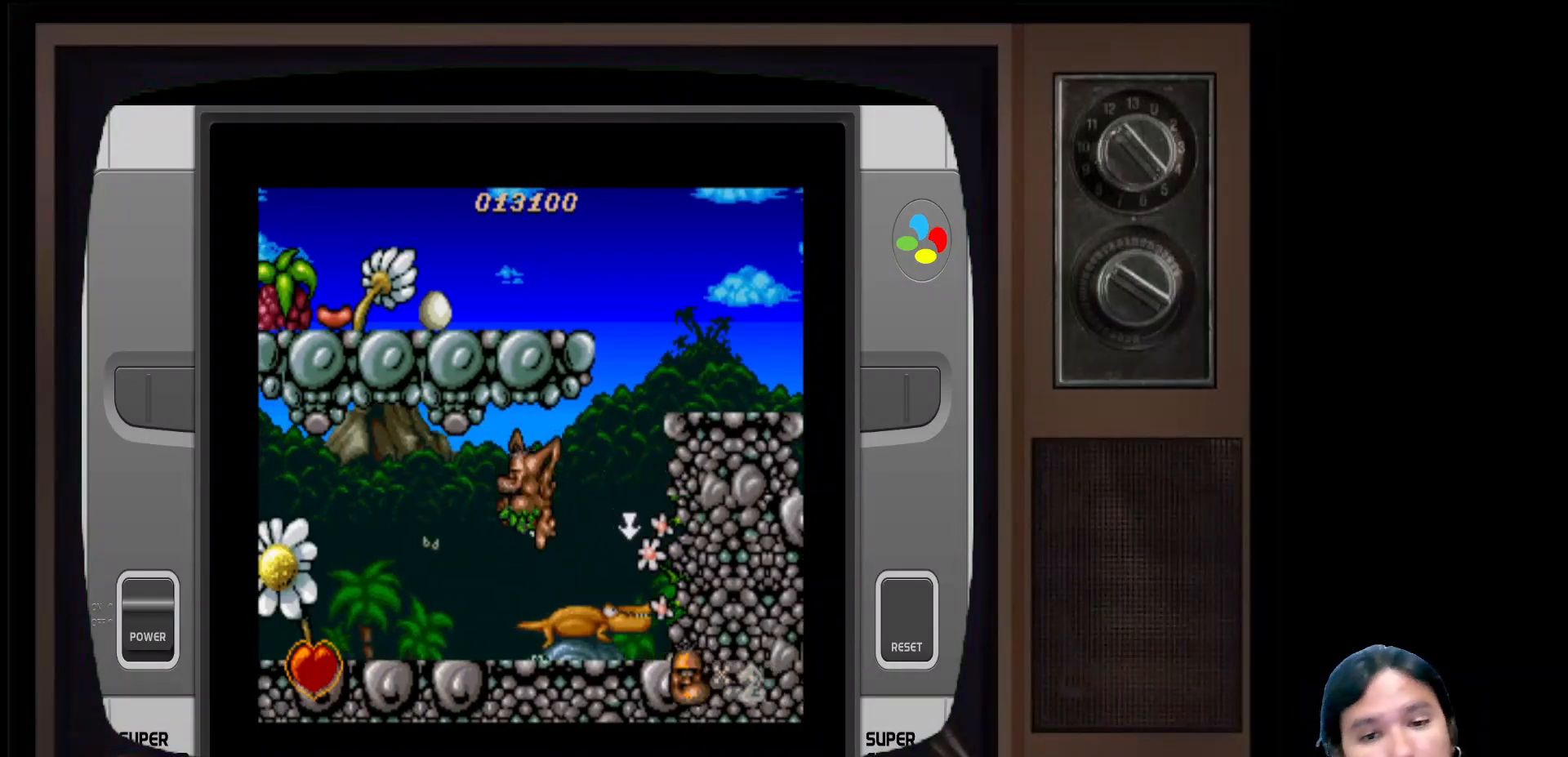
{"buttons": ["A", "DPAD_RIGHT"], "left_stick": "center", "right_stick": "center", "events": [[17, "DPAD_RIGHT", "up"], [400, "DPAD_RIGHT", "down"], [450, "A", "down"]]}
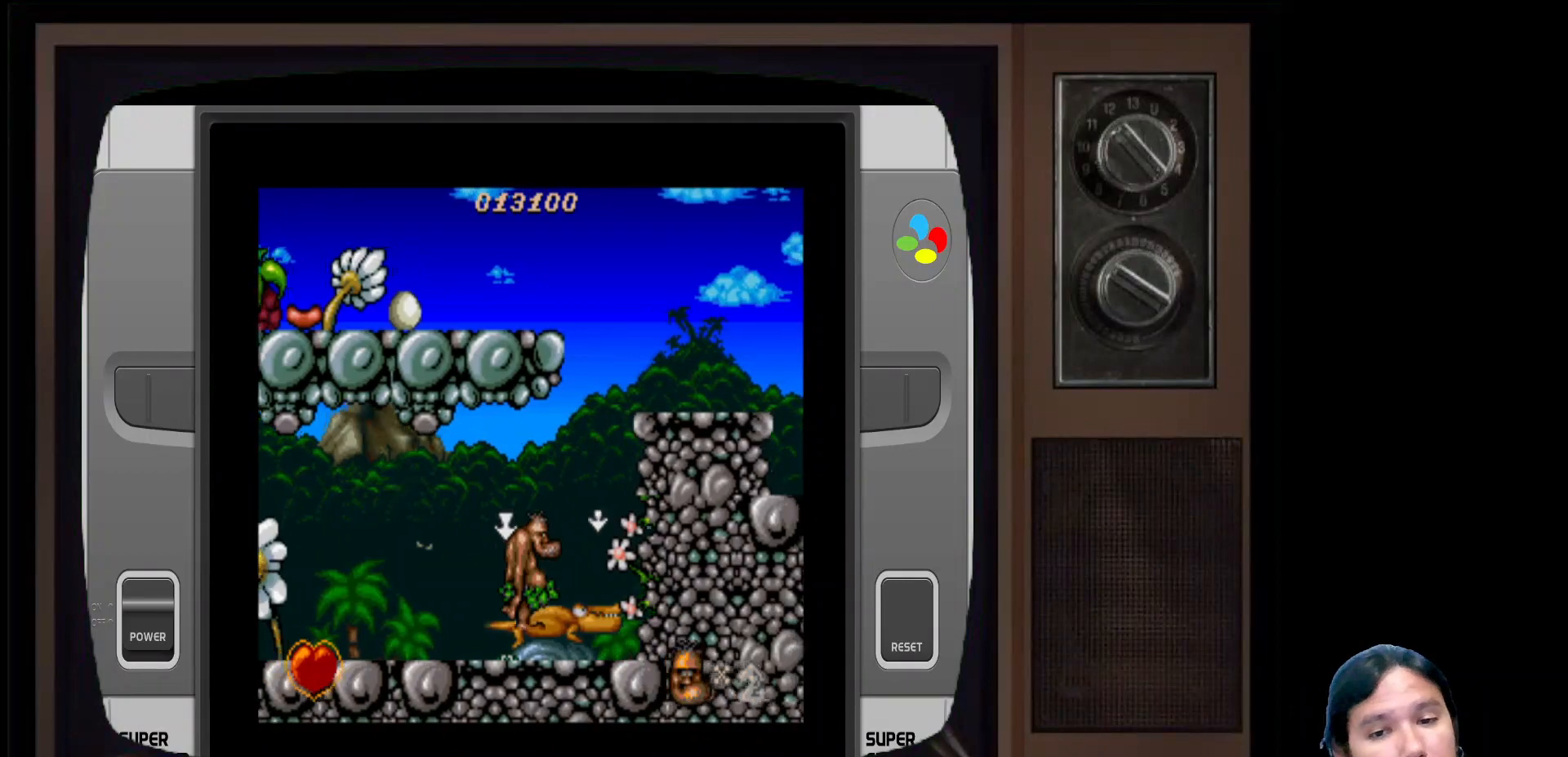
{"buttons": ["DPAD_UP"], "left_stick": "center", "right_stick": "center", "events": [[100, "DPAD_RIGHT", "up"], [117, "A", "up"], [267, "DPAD_UP", "down"]]}
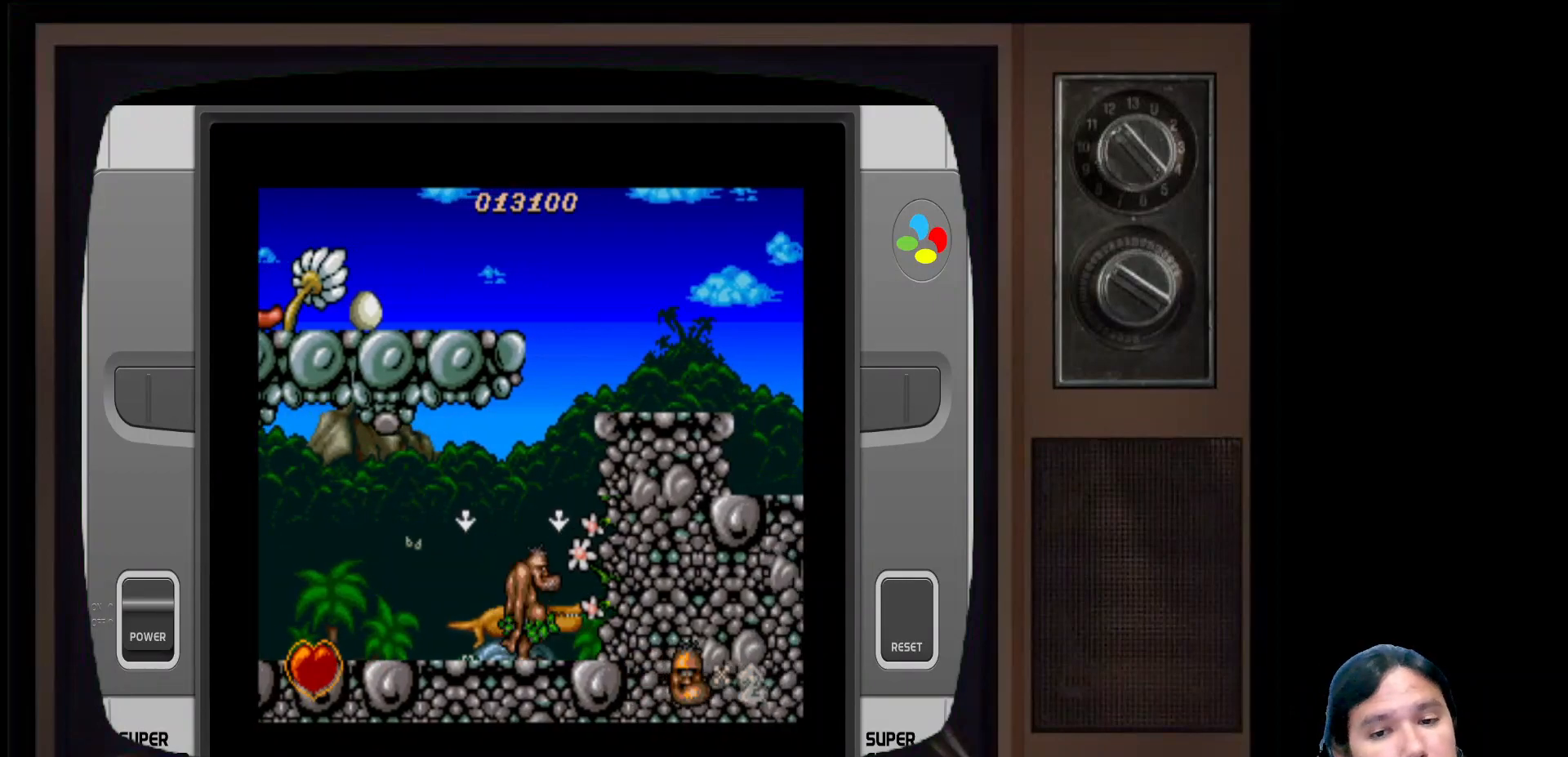
{"buttons": ["DPAD_UP"], "left_stick": "center", "right_stick": "center", "events": [[133, "B", "down"], [133, "Y", "down"], [200, "DPAD_UP", "up"], [283, "DPAD_UP", "down"], [300, "Y", "up"], [450, "B", "up"]]}
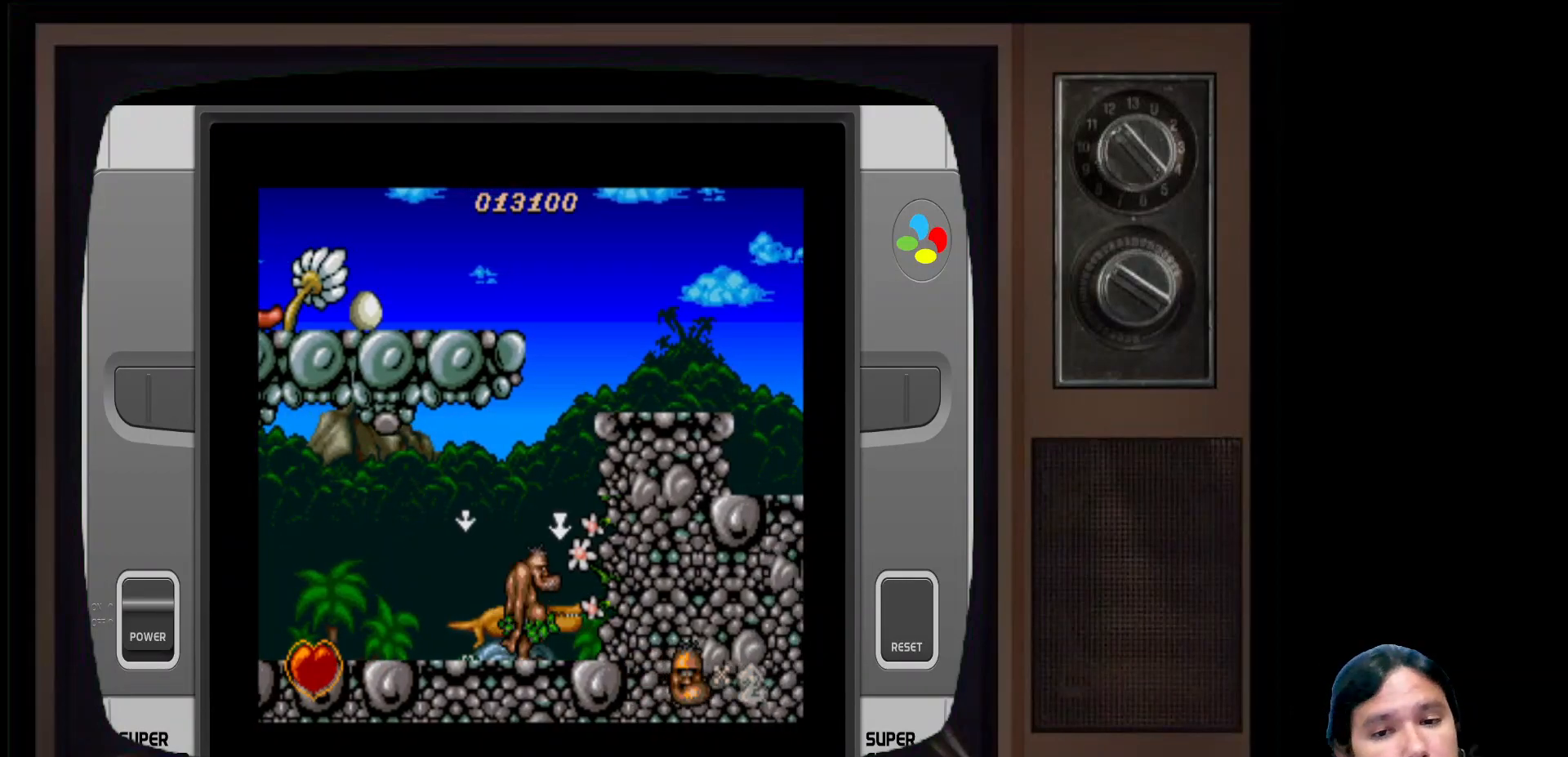
{"buttons": [], "left_stick": "center", "right_stick": "center", "events": [[17, "DPAD_UP", "up"], [250, "DPAD_RIGHT", "down"], [350, "DPAD_RIGHT", "up"]]}
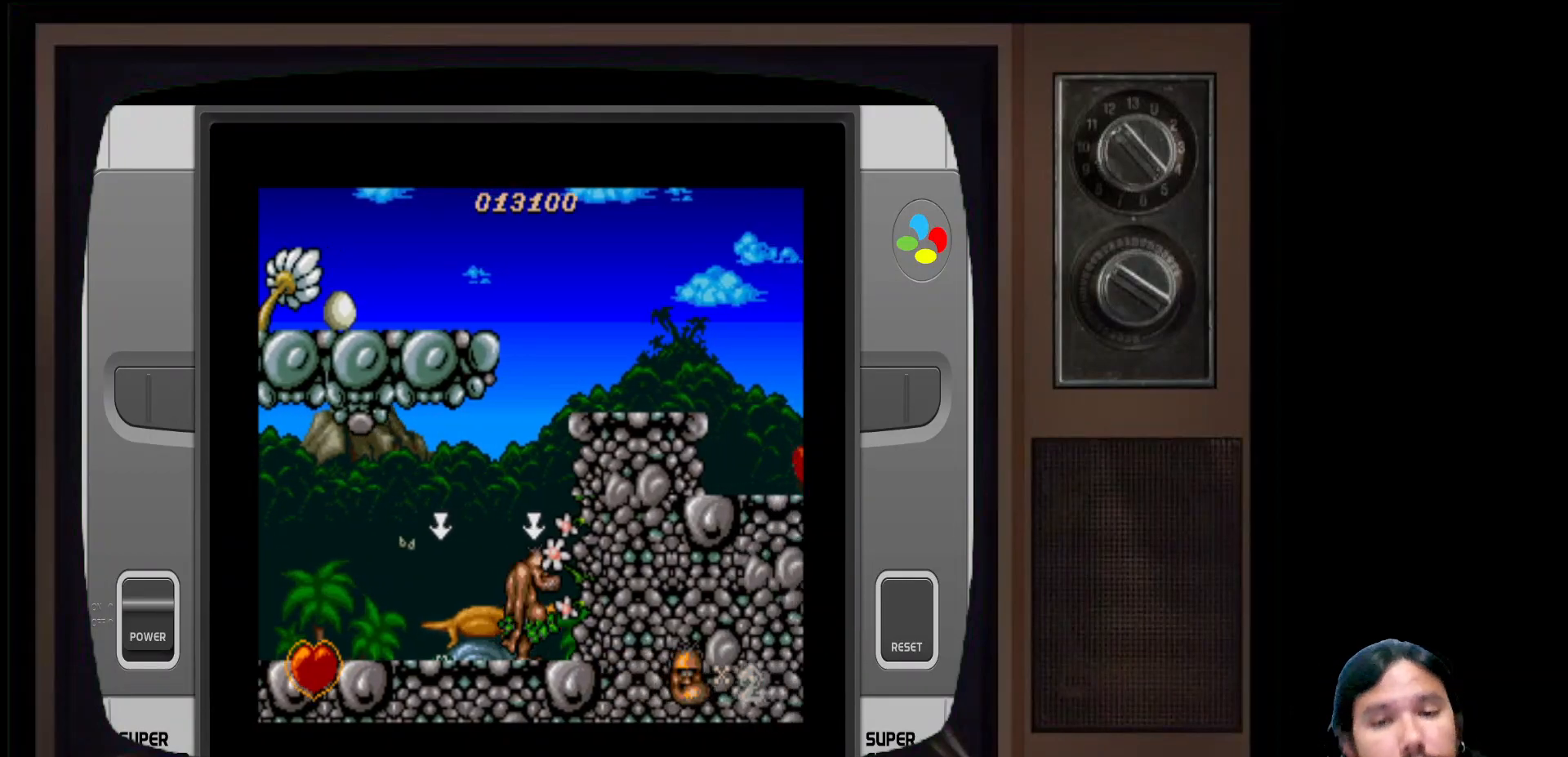
{"buttons": ["X"], "left_stick": "center", "right_stick": "center", "events": [[17, "A", "down"], [267, "A", "up"], [367, "X", "down"]]}
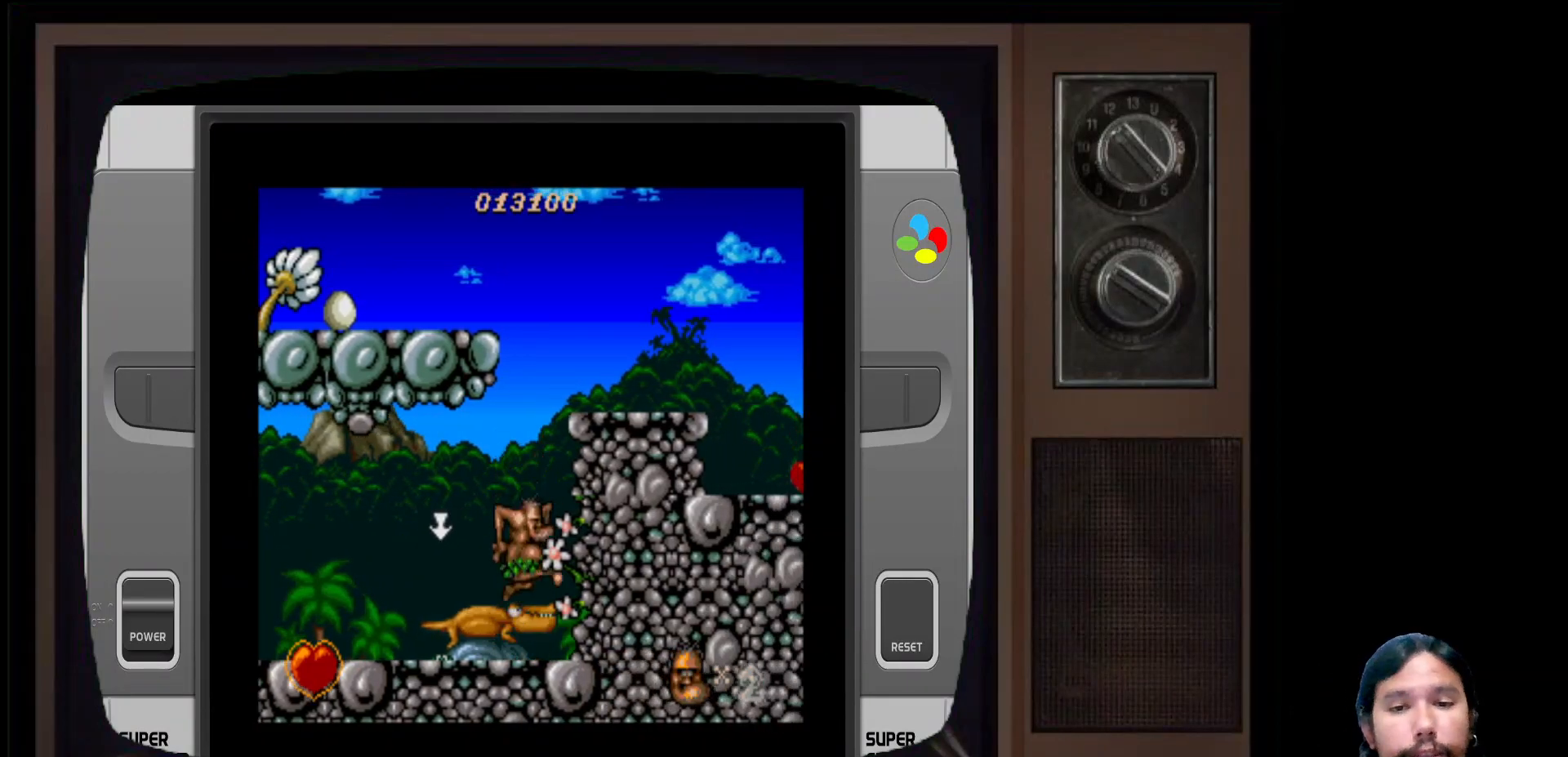
{"buttons": ["X"], "left_stick": "center", "right_stick": "center", "events": [[33, "X", "up"], [100, "DPAD_RIGHT", "down"], [233, "DPAD_RIGHT", "up"], [250, "X", "down"], [383, "X", "up"], [483, "X", "down"]]}
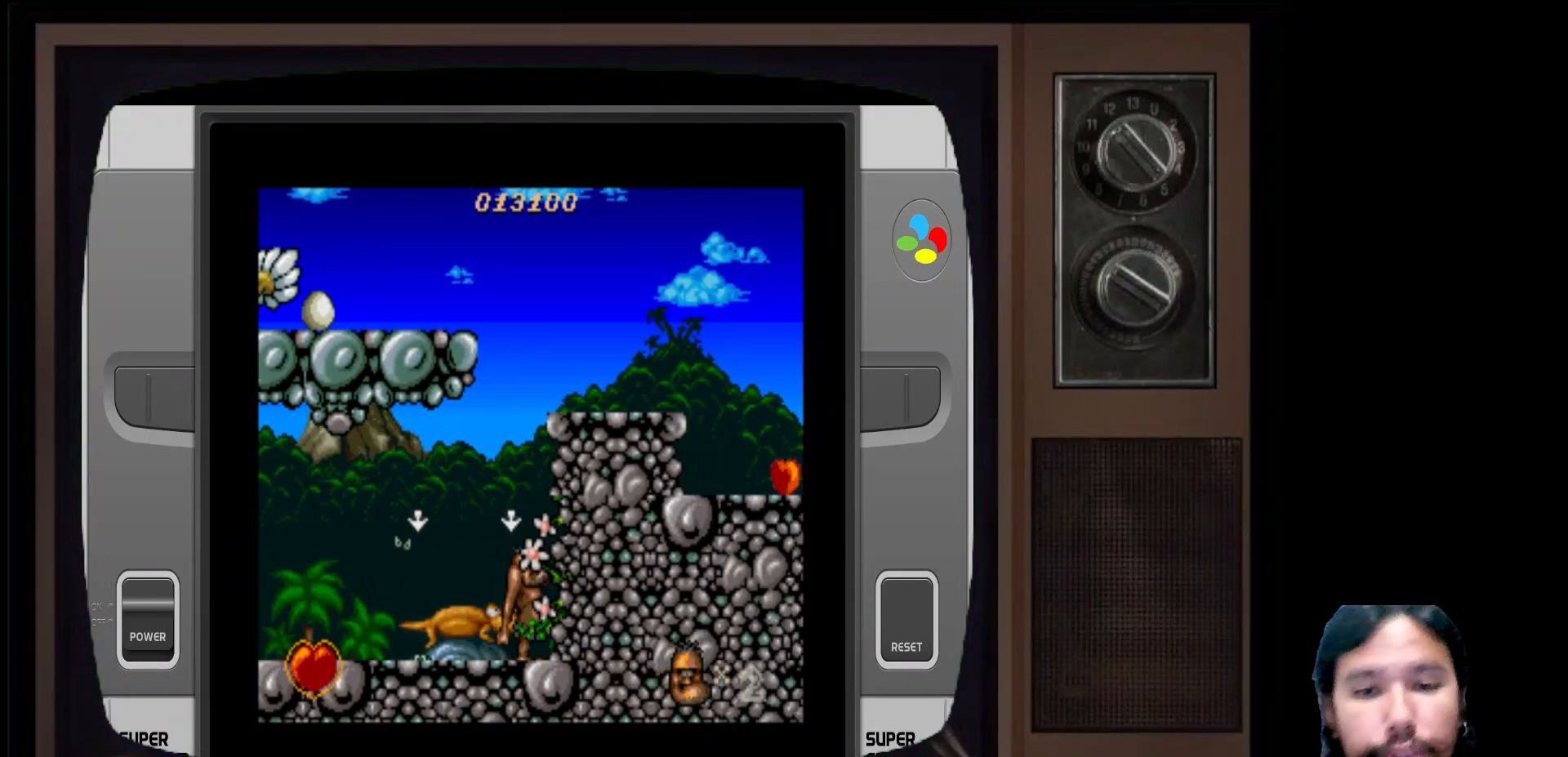
{"buttons": ["DPAD_DOWN"], "left_stick": "center", "right_stick": "center", "events": [[133, "X", "up"], [483, "DPAD_DOWN", "down"]]}
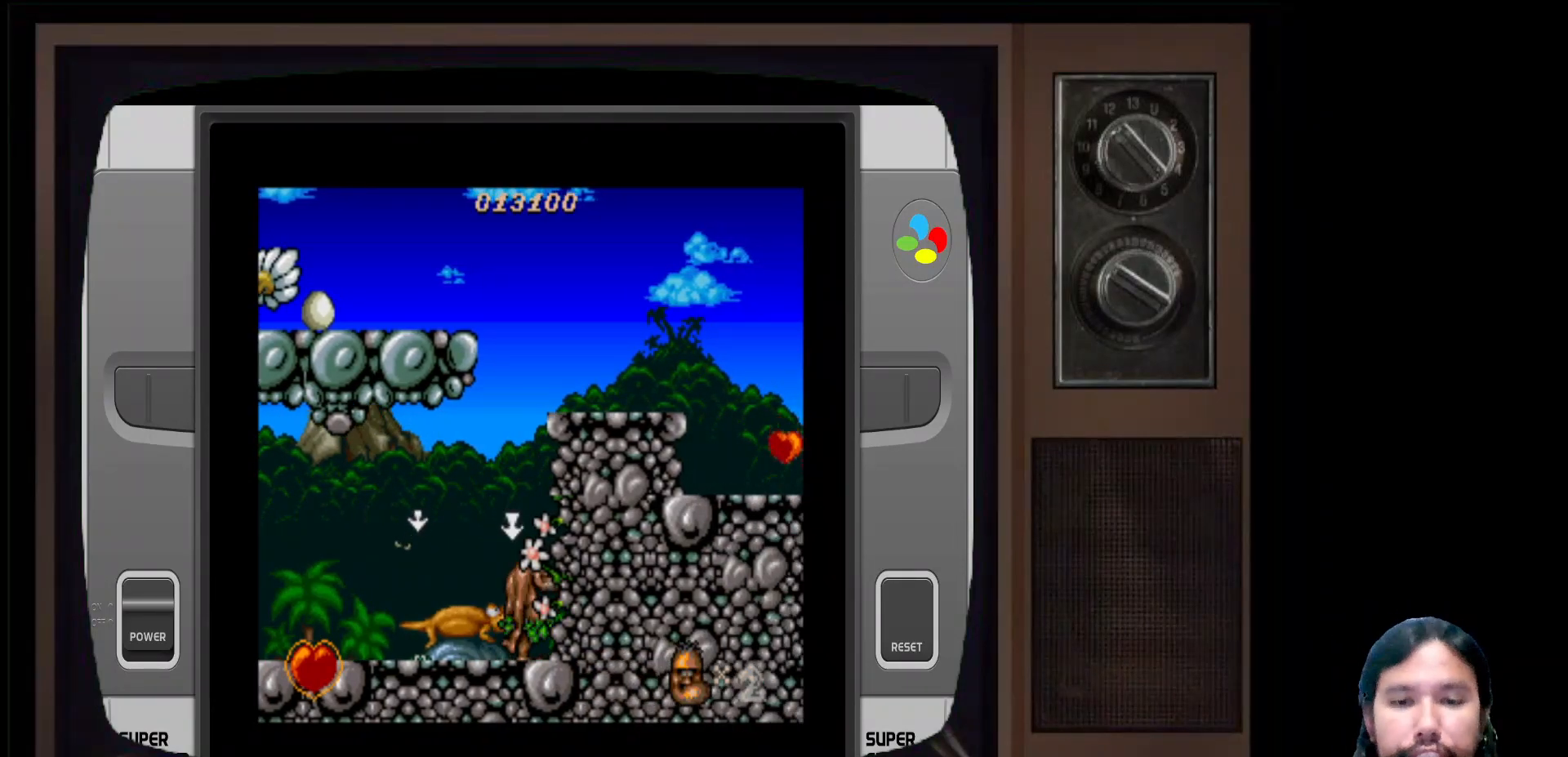
{"buttons": ["X"], "left_stick": "center", "right_stick": "center", "events": [[150, "X", "down"], [317, "X", "up"], [333, "DPAD_DOWN", "up"], [450, "X", "down"]]}